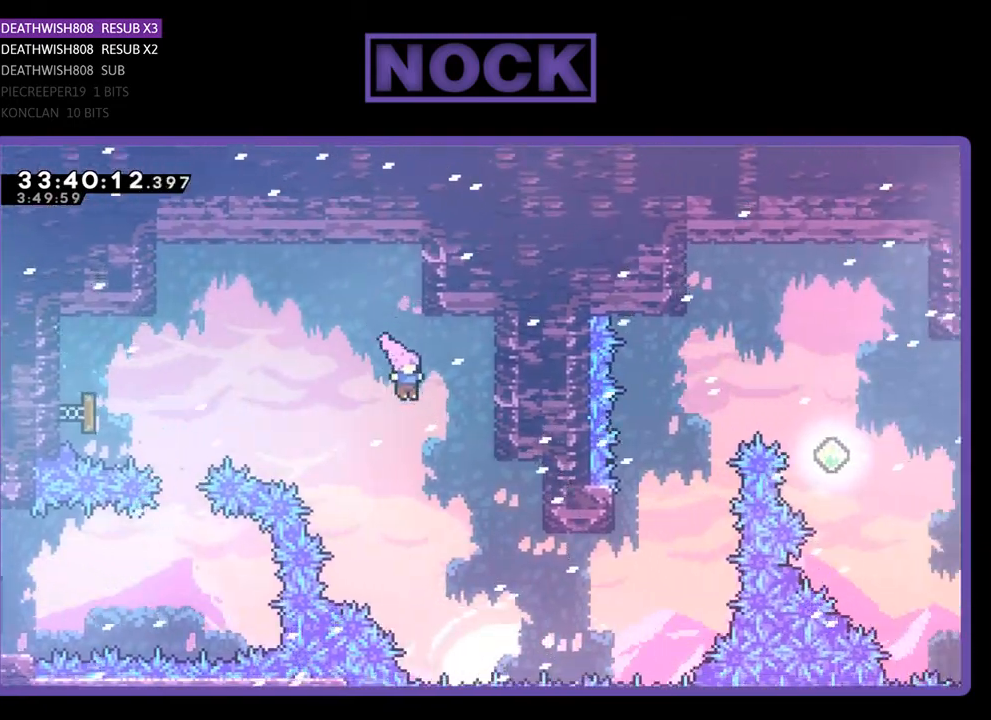
Gameplay with a controller (PlayStation layout); each line is a JSON object with the inputs held at the frame after it. "events" lists button and stick changes between this image and that frame as [ms after this image, input, new state], when the widget could be followed in between. Not read: left_stick right_stick.
{"buttons": ["R2", "DPAD_UP", "DPAD_RIGHT"], "events": [[467, "DPAD_UP", "down"]]}
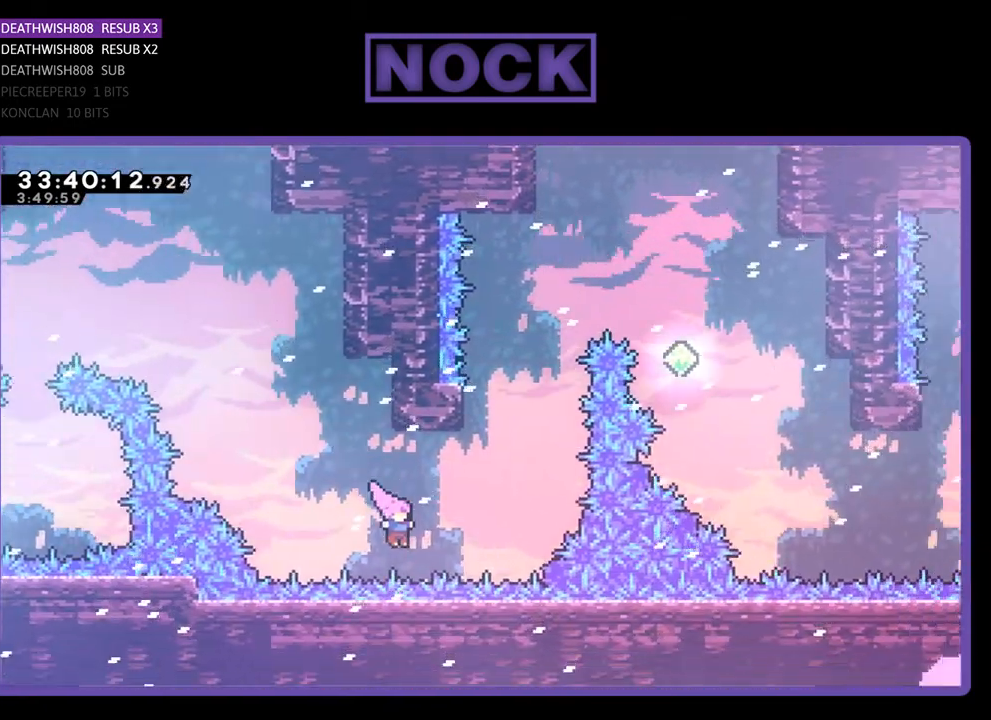
{"buttons": ["CROSS", "CIRCLE", "R2", "DPAD_UP", "DPAD_LEFT"], "events": [[67, "CIRCLE", "down"], [167, "DPAD_RIGHT", "up"], [300, "CIRCLE", "up"], [300, "DPAD_LEFT", "down"], [367, "CROSS", "down"], [467, "CIRCLE", "down"]]}
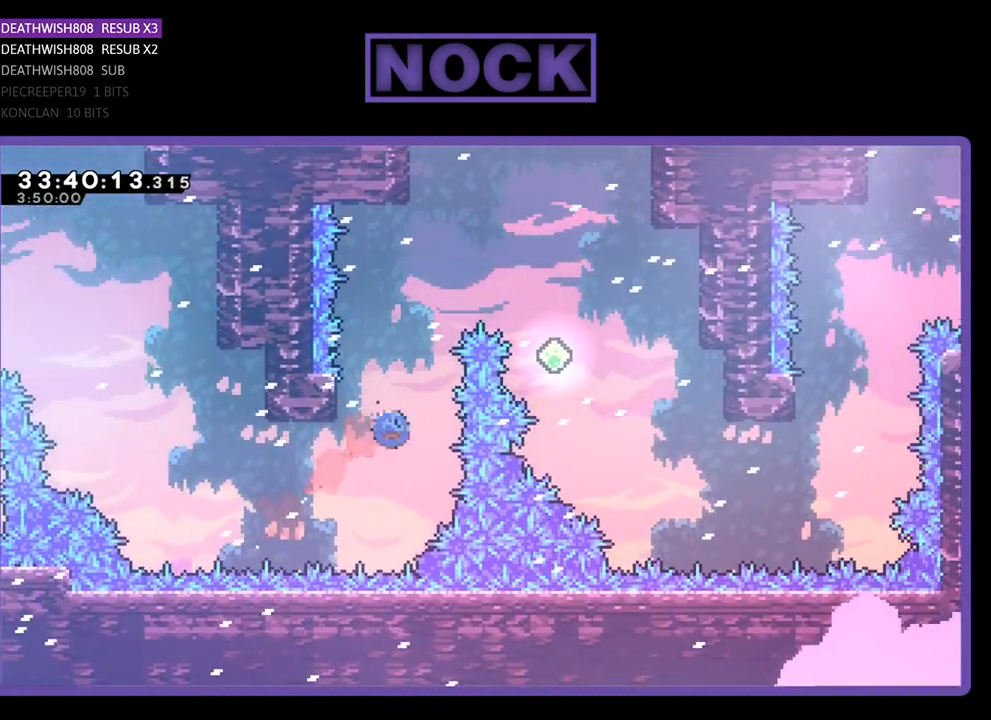
{"buttons": ["CROSS", "CIRCLE", "R2", "DPAD_UP", "DPAD_RIGHT"], "events": [[167, "DPAD_LEFT", "up"], [200, "DPAD_RIGHT", "down"]]}
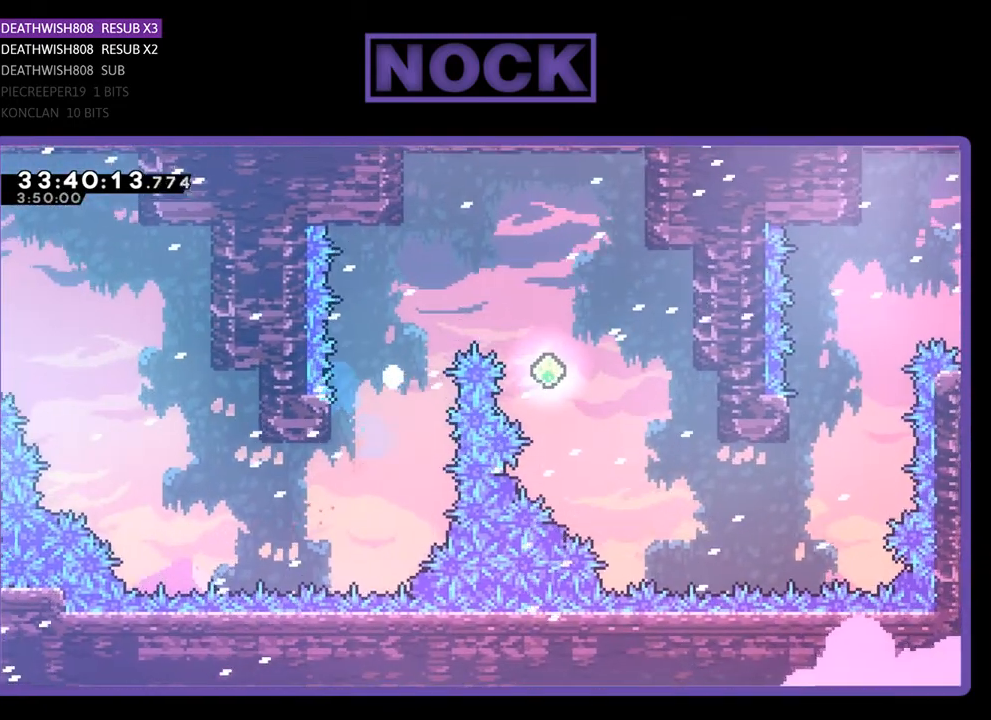
{"buttons": [], "events": [[33, "DPAD_UP", "up"], [100, "CROSS", "up"], [133, "CIRCLE", "up"], [133, "DPAD_RIGHT", "up"], [133, "R2", "up"]]}
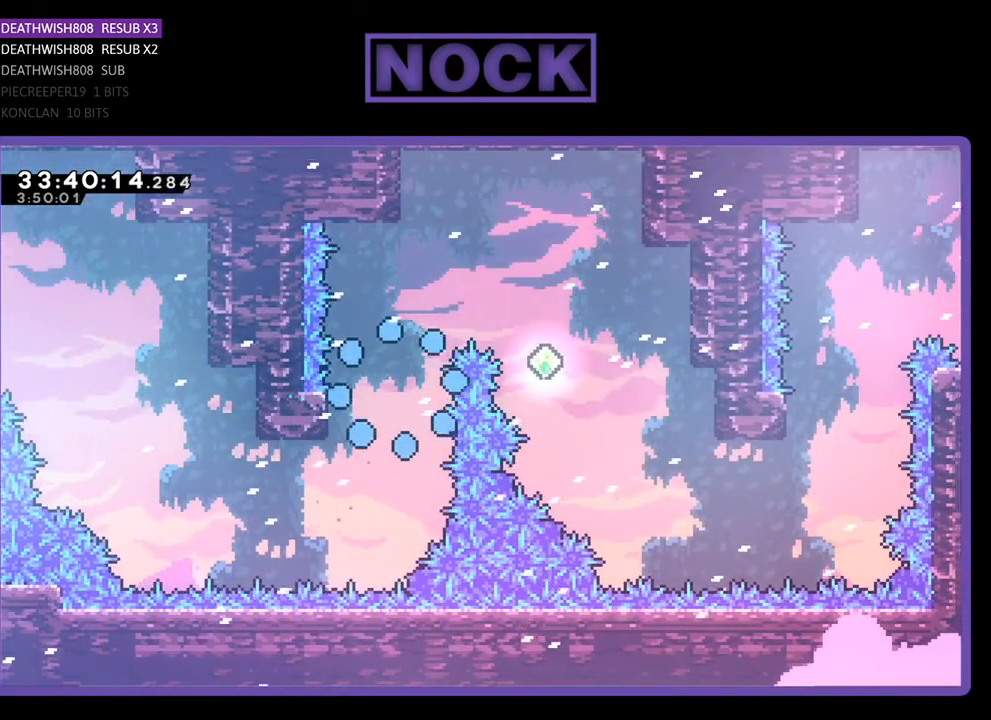
{"buttons": [], "events": []}
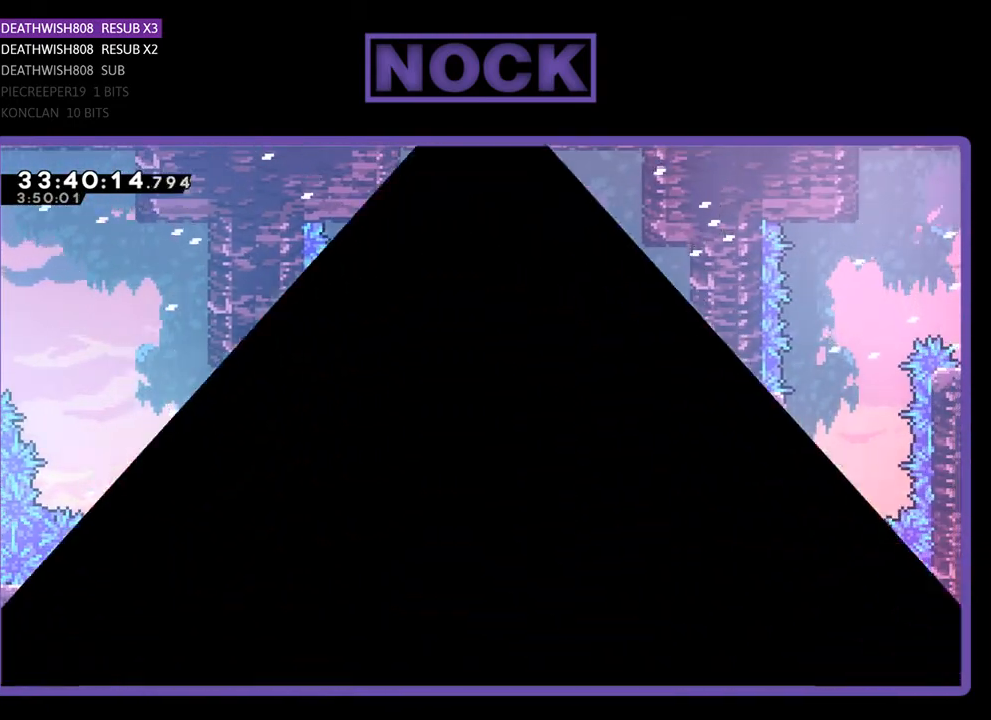
{"buttons": ["R2"], "events": [[500, "R2", "down"]]}
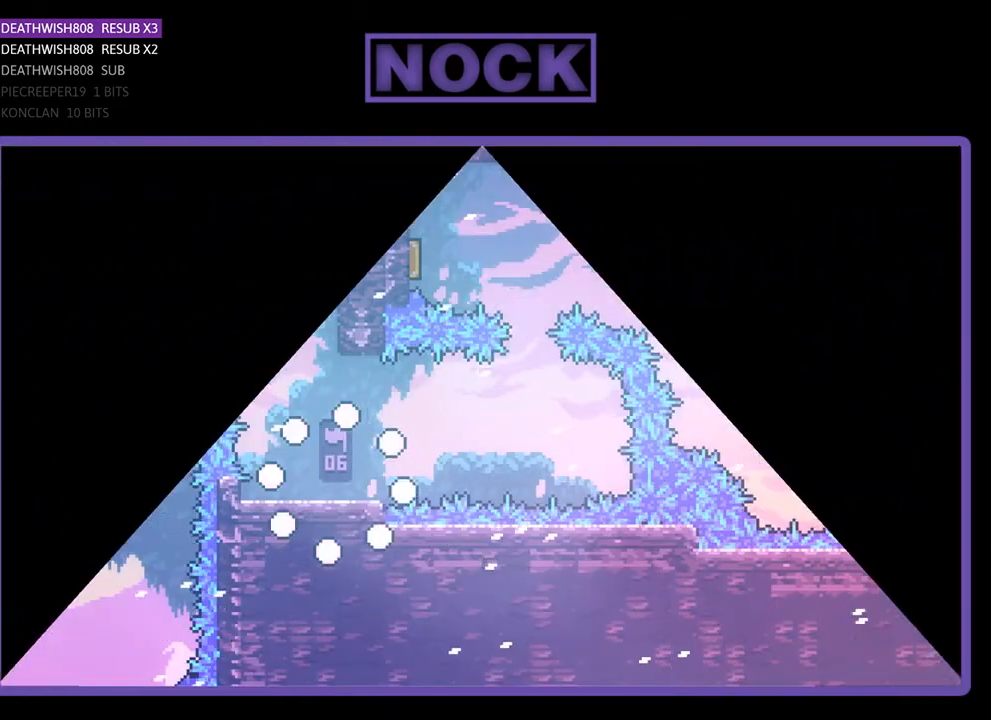
{"buttons": ["R2", "DPAD_RIGHT"], "events": [[100, "DPAD_RIGHT", "down"]]}
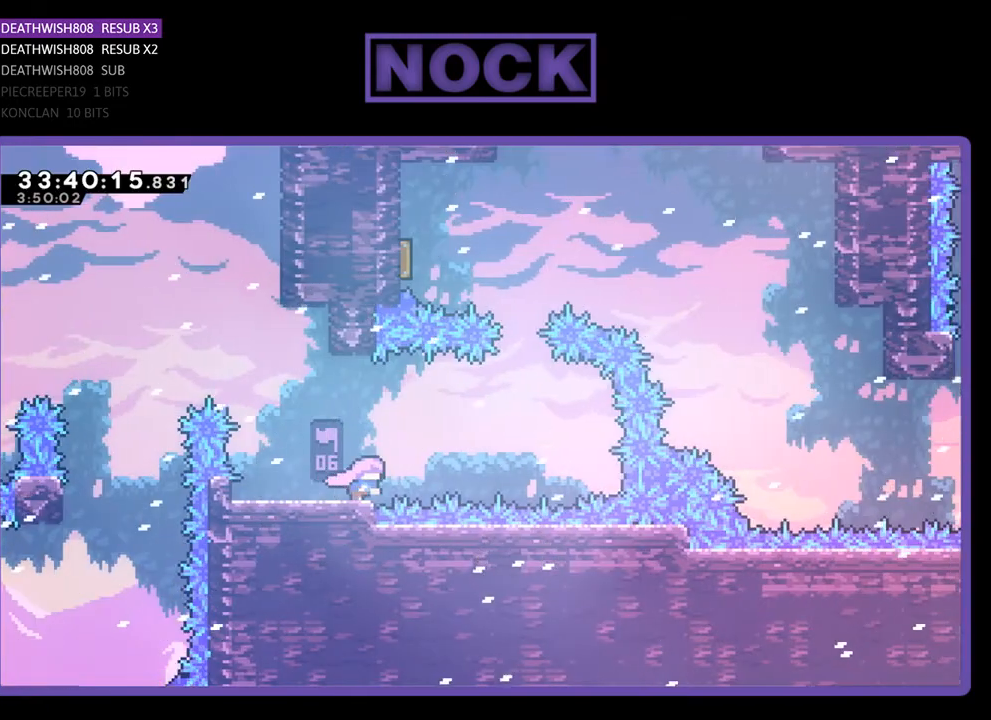
{"buttons": ["R2", "DPAD_UP"], "events": [[133, "CROSS", "down"], [433, "CROSS", "up"], [467, "DPAD_UP", "down"], [500, "DPAD_RIGHT", "up"]]}
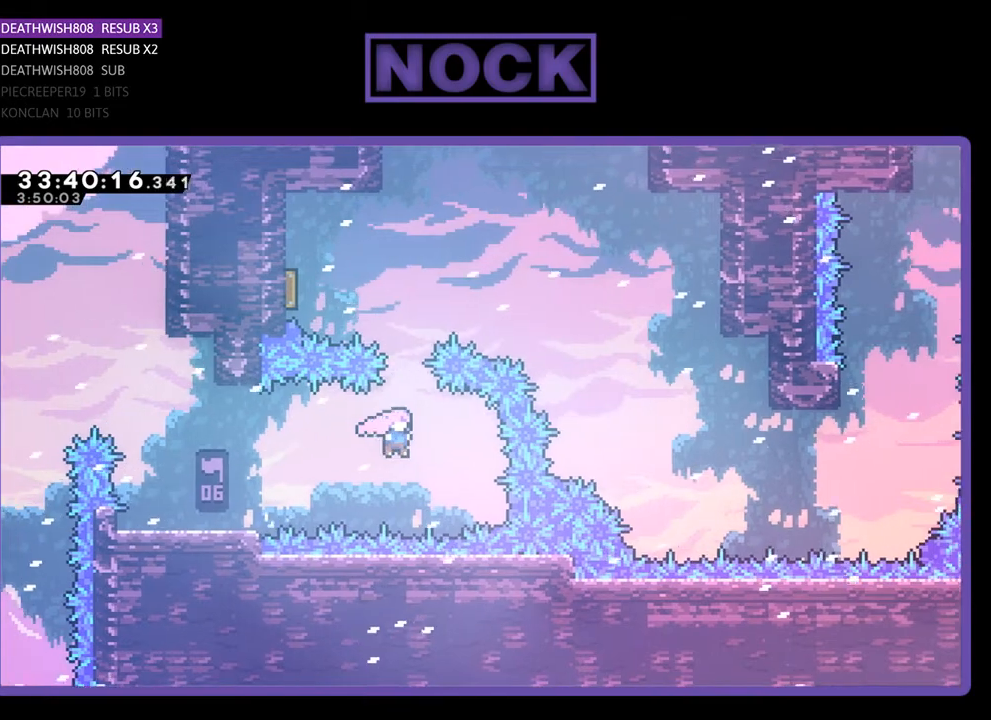
{"buttons": ["DPAD_UP", "DPAD_LEFT"], "events": [[67, "CIRCLE", "down"], [167, "CIRCLE", "up"], [267, "CIRCLE", "down"], [367, "DPAD_LEFT", "down"], [400, "CIRCLE", "up"], [433, "R2", "up"]]}
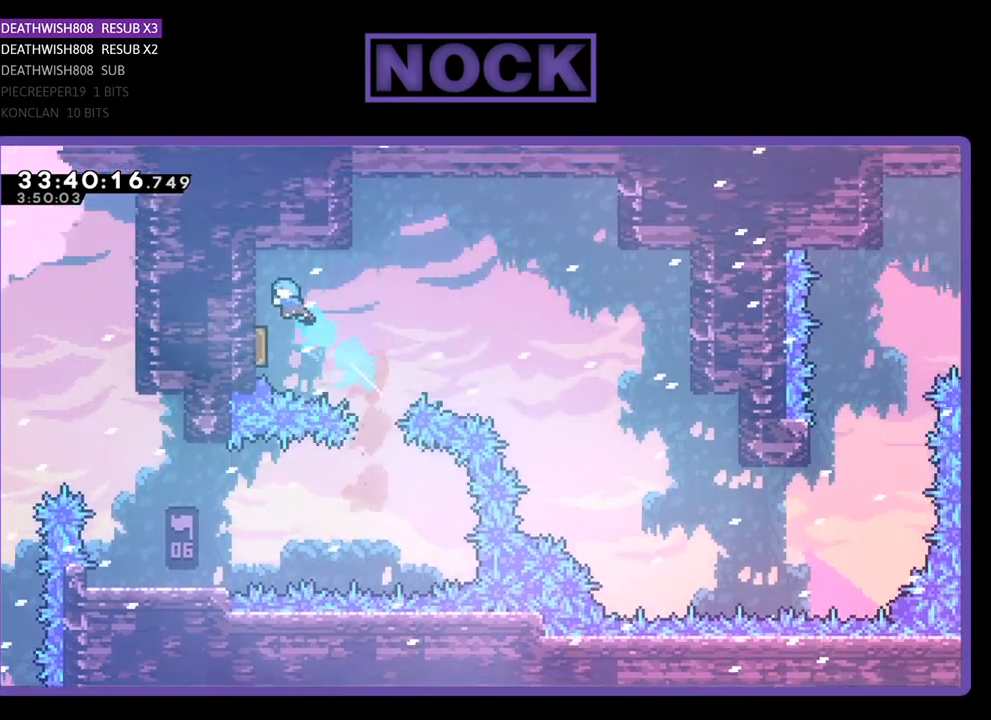
{"buttons": ["DPAD_RIGHT"], "events": [[133, "DPAD_UP", "up"], [233, "DPAD_LEFT", "up"], [400, "DPAD_RIGHT", "down"]]}
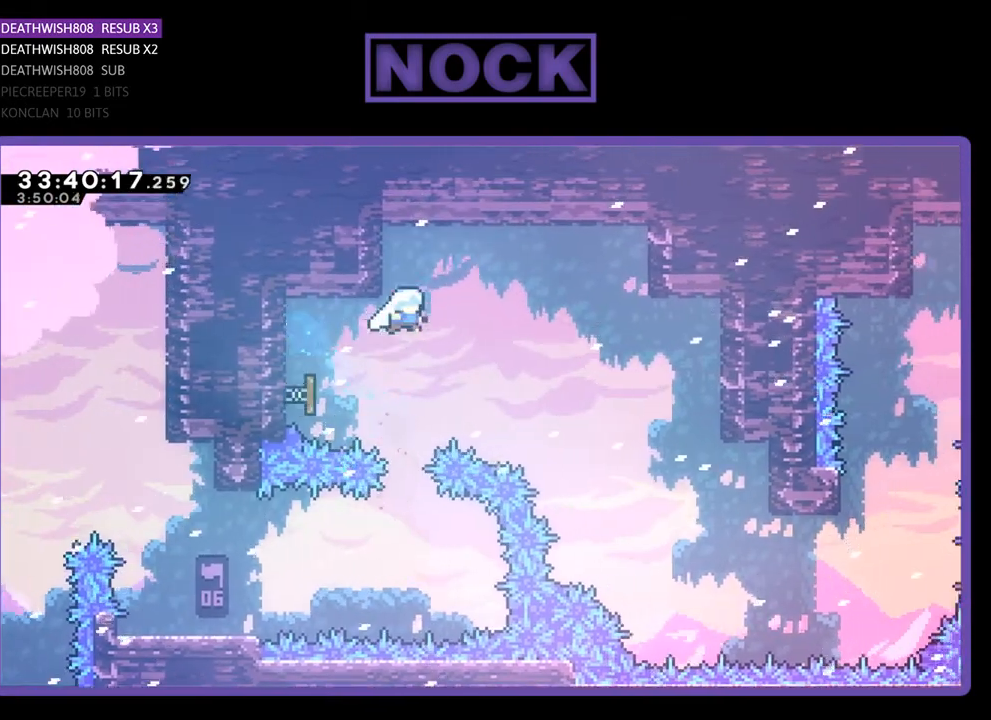
{"buttons": ["DPAD_RIGHT"], "events": []}
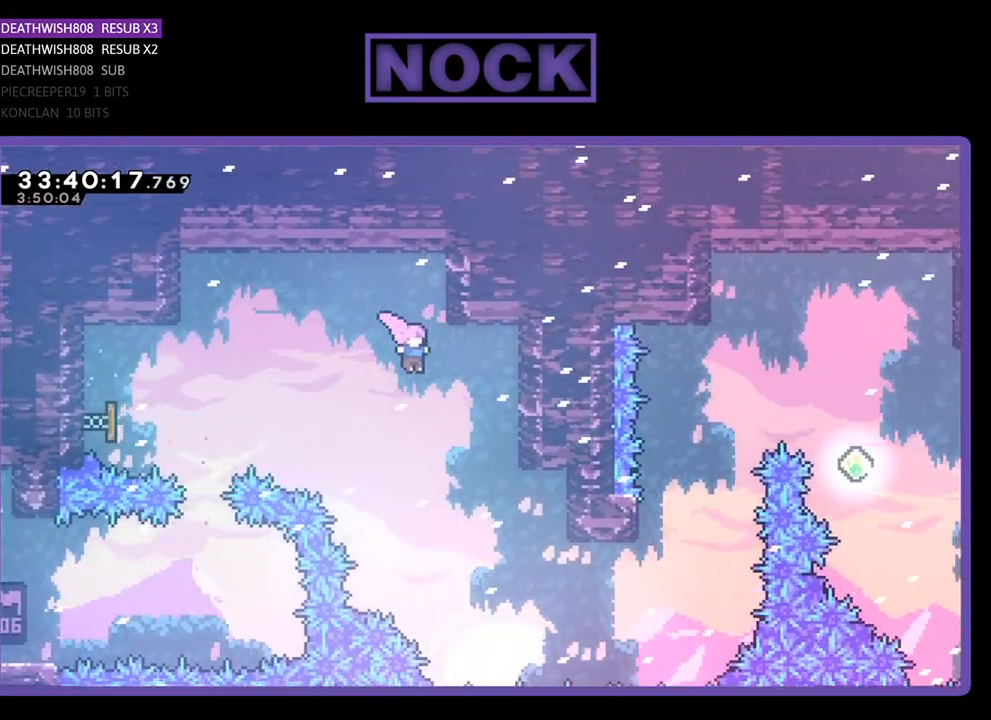
{"buttons": ["DPAD_UP", "DPAD_RIGHT"], "events": [[133, "DPAD_UP", "down"]]}
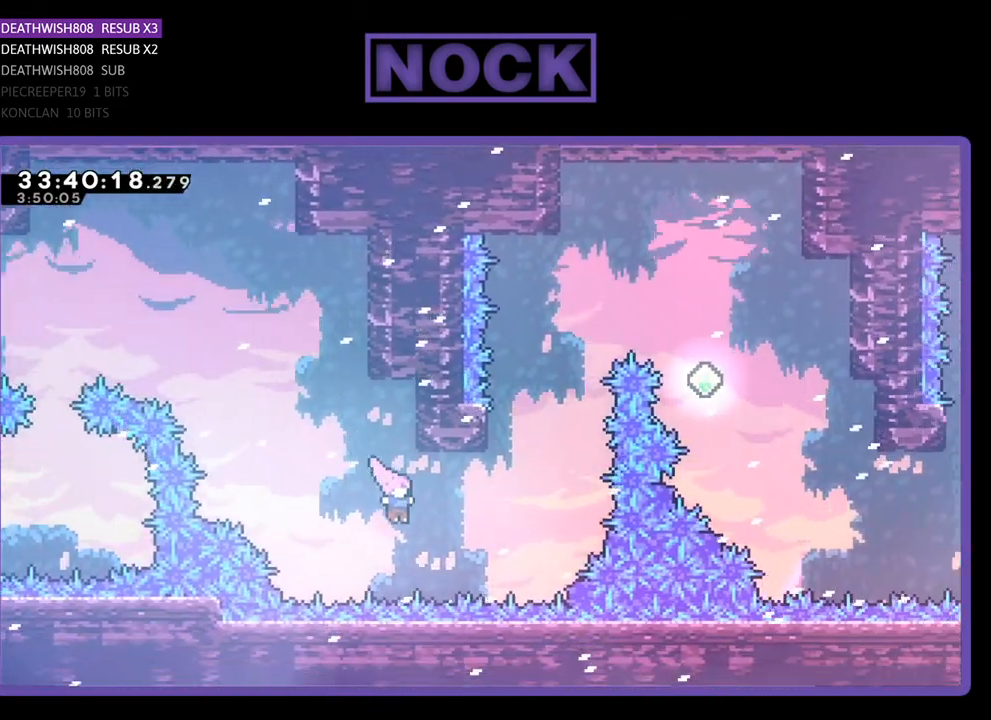
{"buttons": ["CROSS", "CIRCLE", "DPAD_UP", "DPAD_LEFT"], "events": [[133, "CIRCLE", "down"], [300, "DPAD_RIGHT", "up"], [400, "DPAD_LEFT", "down"], [433, "CIRCLE", "up"], [500, "CIRCLE", "down"], [500, "CROSS", "down"]]}
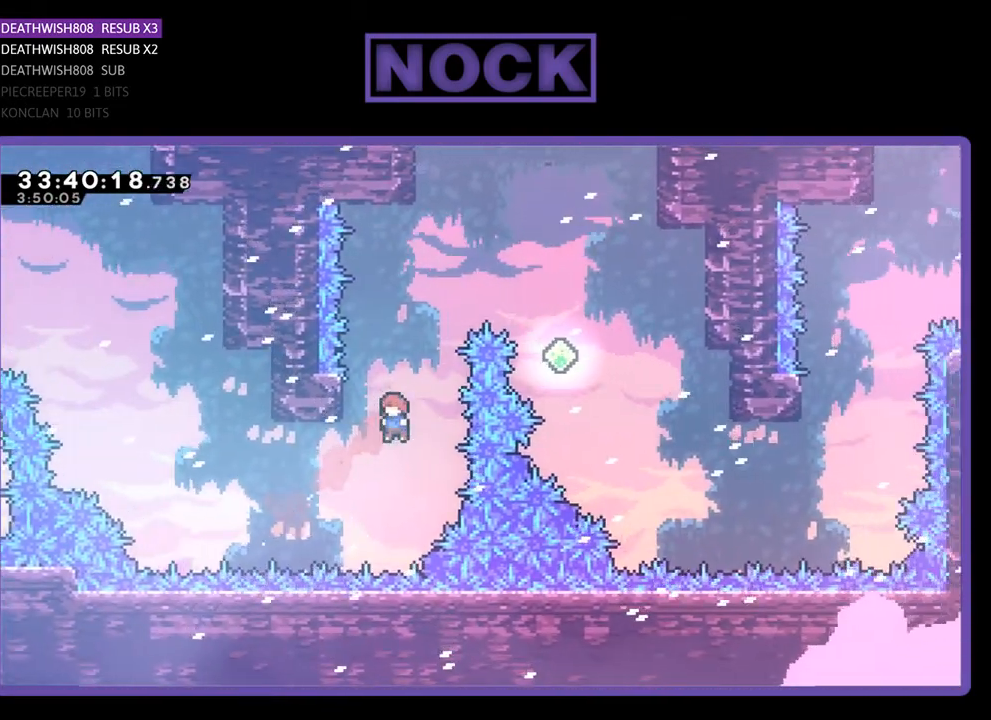
{"buttons": ["CROSS", "CIRCLE", "DPAD_RIGHT"], "events": [[300, "DPAD_LEFT", "up"], [300, "DPAD_RIGHT", "down"], [400, "DPAD_UP", "up"]]}
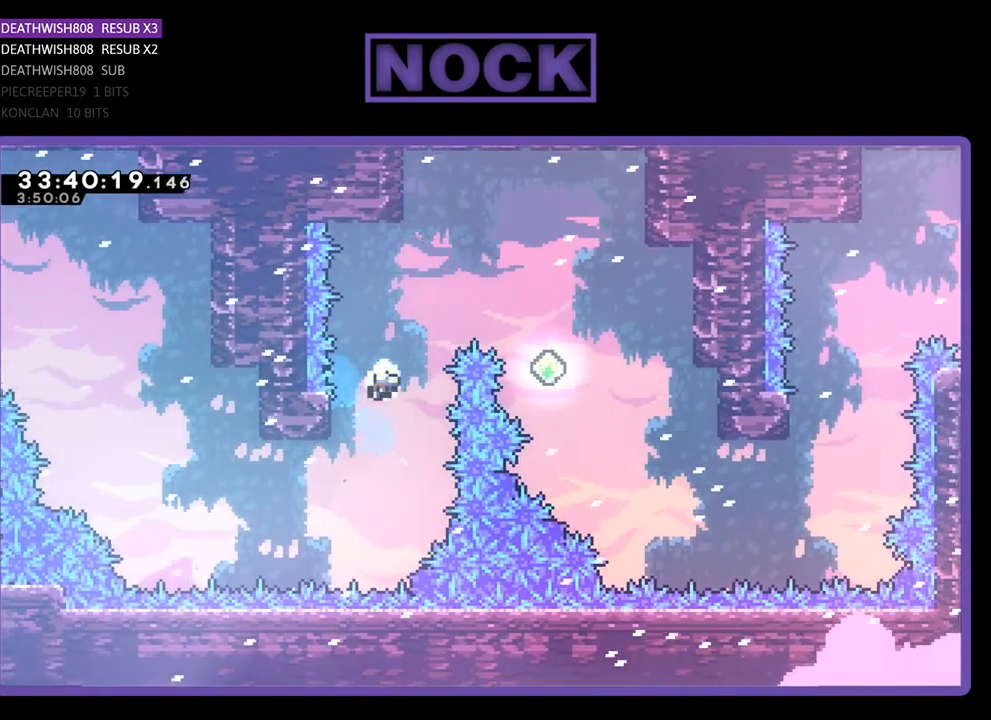
{"buttons": [], "events": [[167, "CROSS", "up"], [167, "DPAD_UP", "down"], [200, "CIRCLE", "up"], [233, "DPAD_RIGHT", "up"], [233, "DPAD_UP", "up"]]}
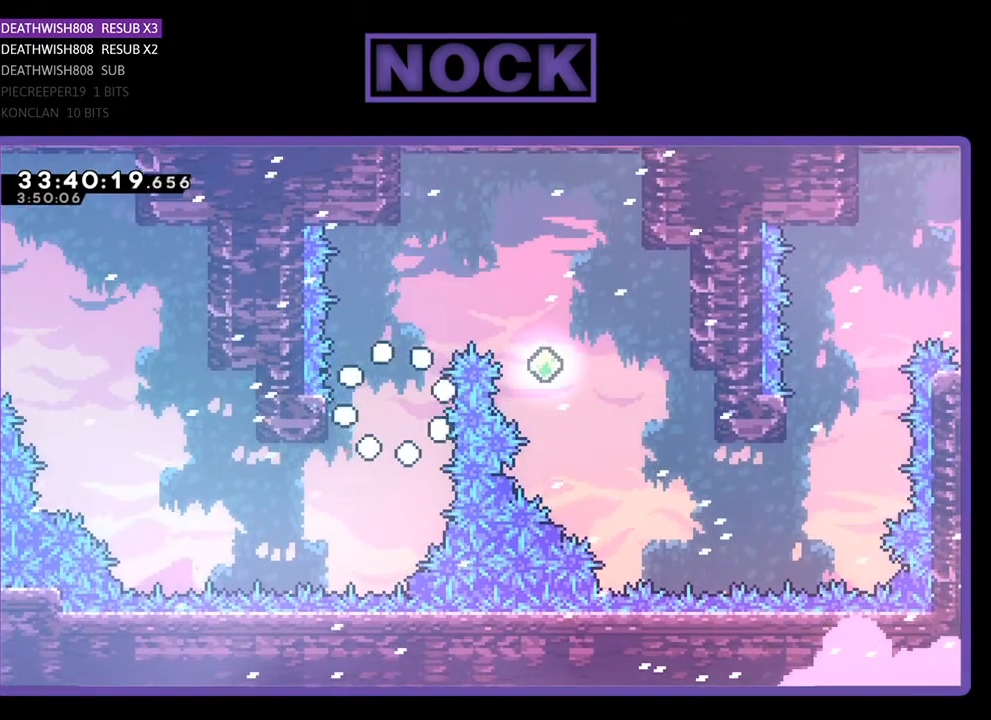
{"buttons": [], "events": []}
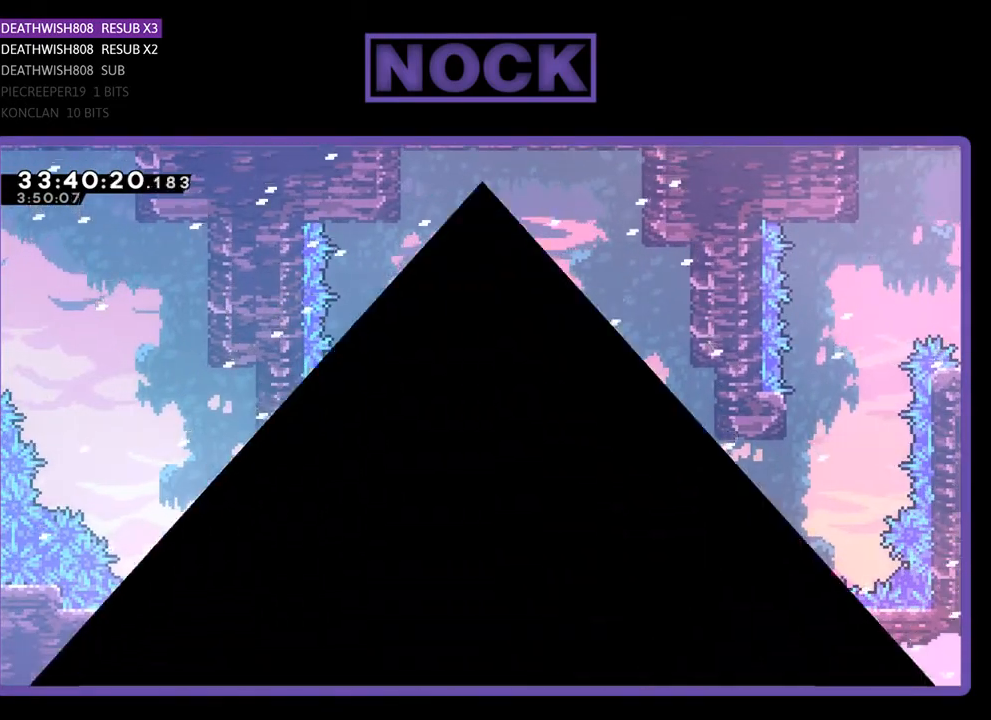
{"buttons": [], "events": []}
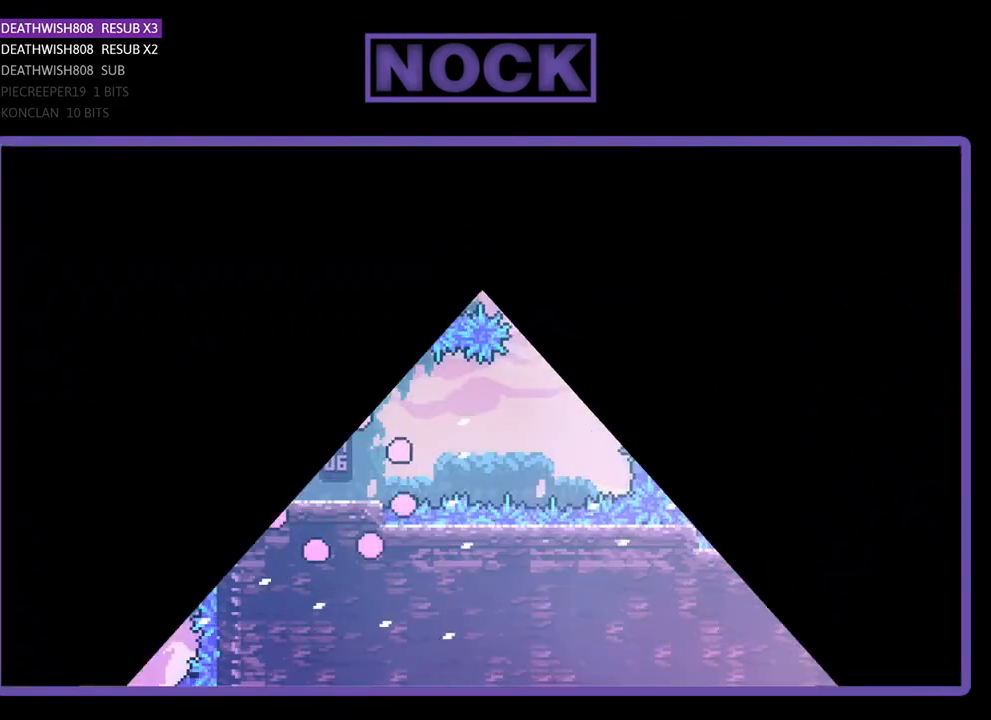
{"buttons": ["DPAD_RIGHT"], "events": [[333, "DPAD_RIGHT", "down"]]}
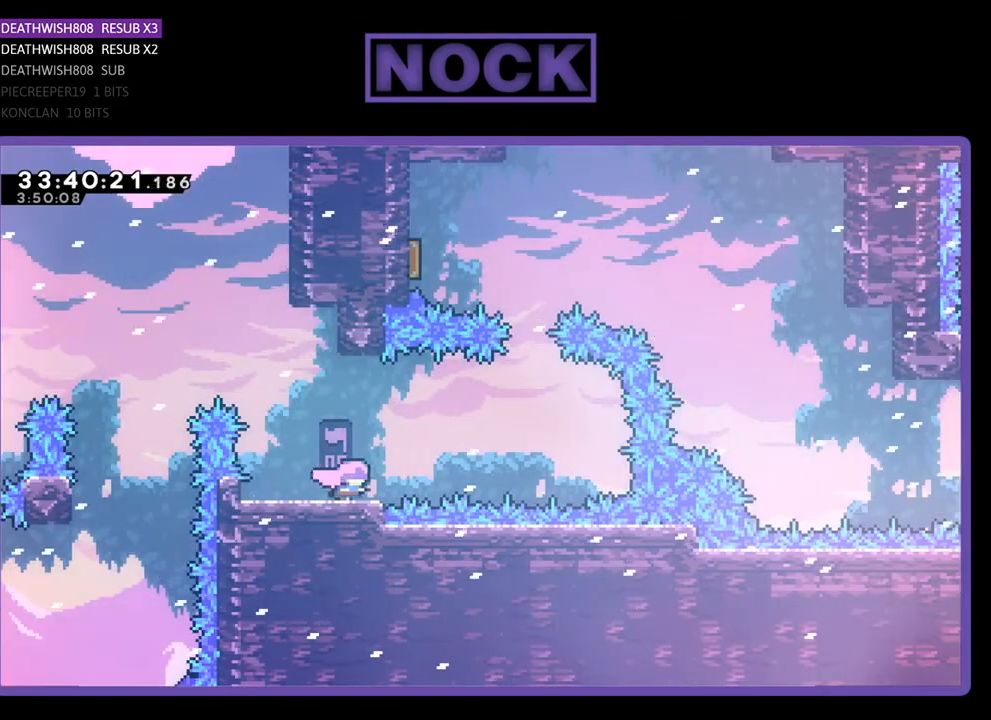
{"buttons": ["CROSS", "DPAD_RIGHT"], "events": [[200, "CROSS", "down"]]}
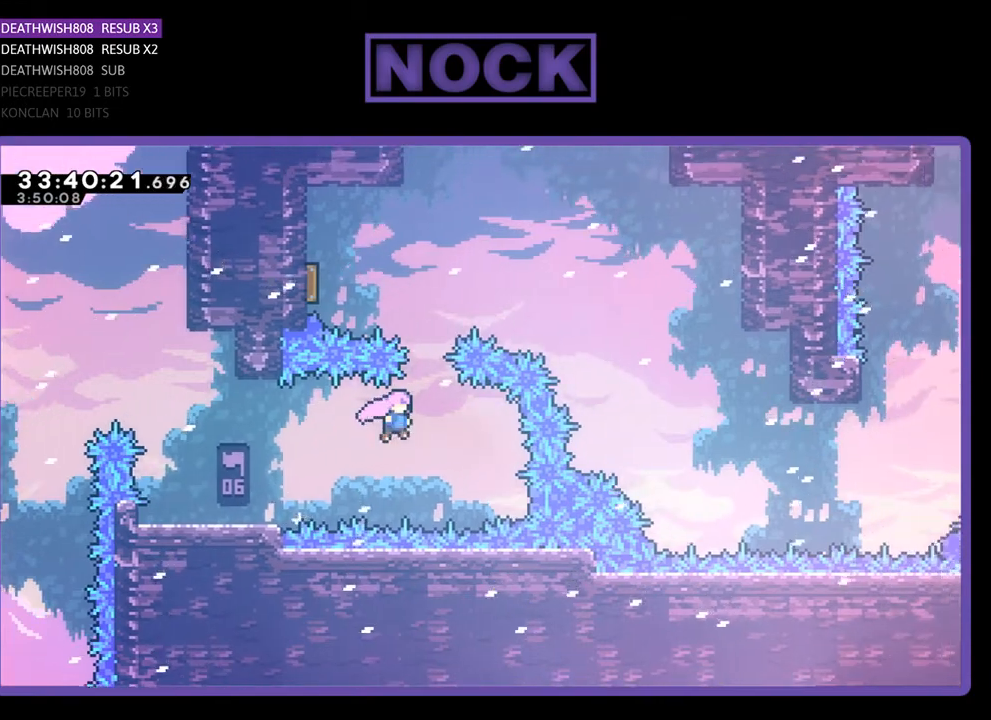
{"buttons": ["DPAD_UP", "DPAD_LEFT"], "events": [[33, "CROSS", "up"], [100, "DPAD_RIGHT", "up"], [100, "DPAD_UP", "down"], [167, "CIRCLE", "down"], [267, "CIRCLE", "up"], [333, "CIRCLE", "down"], [400, "DPAD_LEFT", "down"], [467, "CIRCLE", "up"]]}
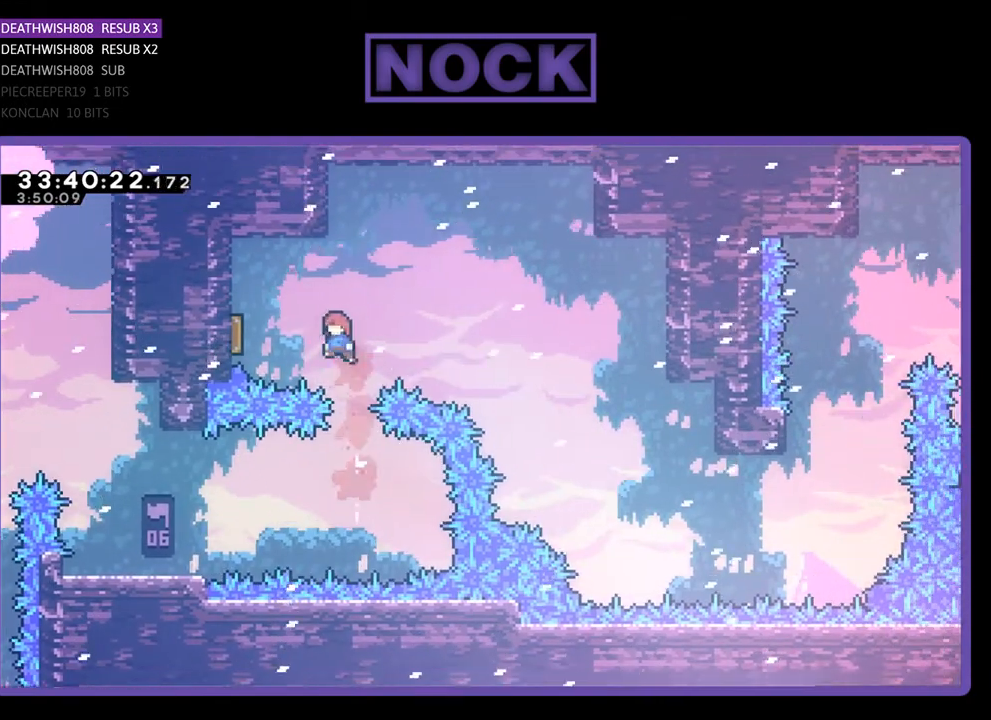
{"buttons": ["DPAD_UP"], "events": [[200, "DPAD_UP", "up"], [300, "DPAD_LEFT", "up"], [367, "DPAD_LEFT", "down"], [433, "DPAD_LEFT", "up"], [433, "DPAD_UP", "down"]]}
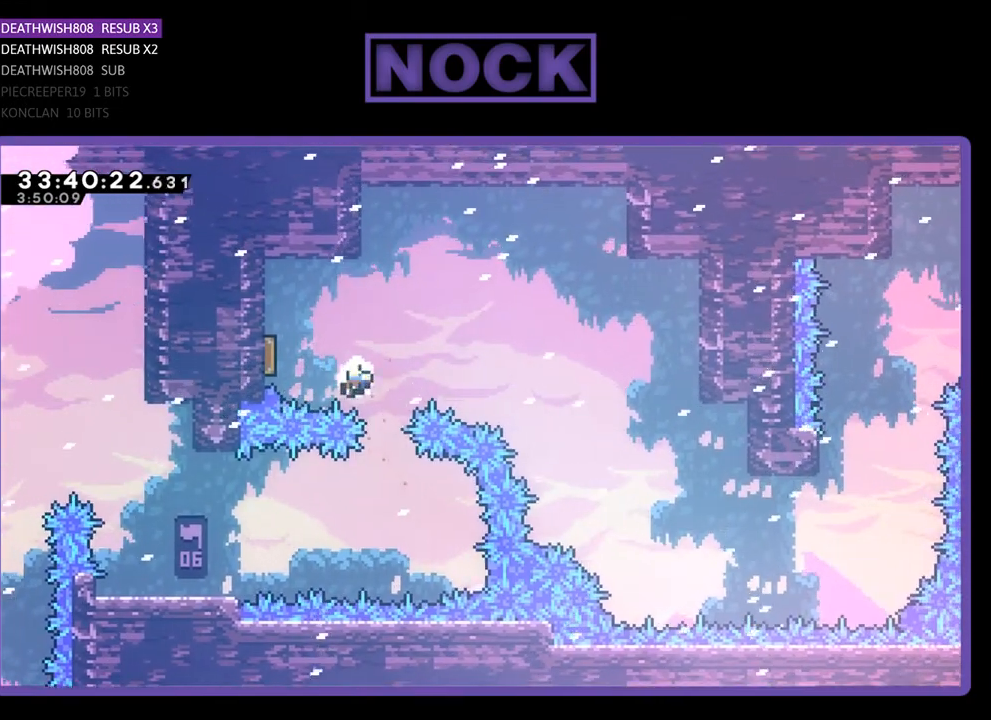
{"buttons": [], "events": [[133, "DPAD_UP", "up"]]}
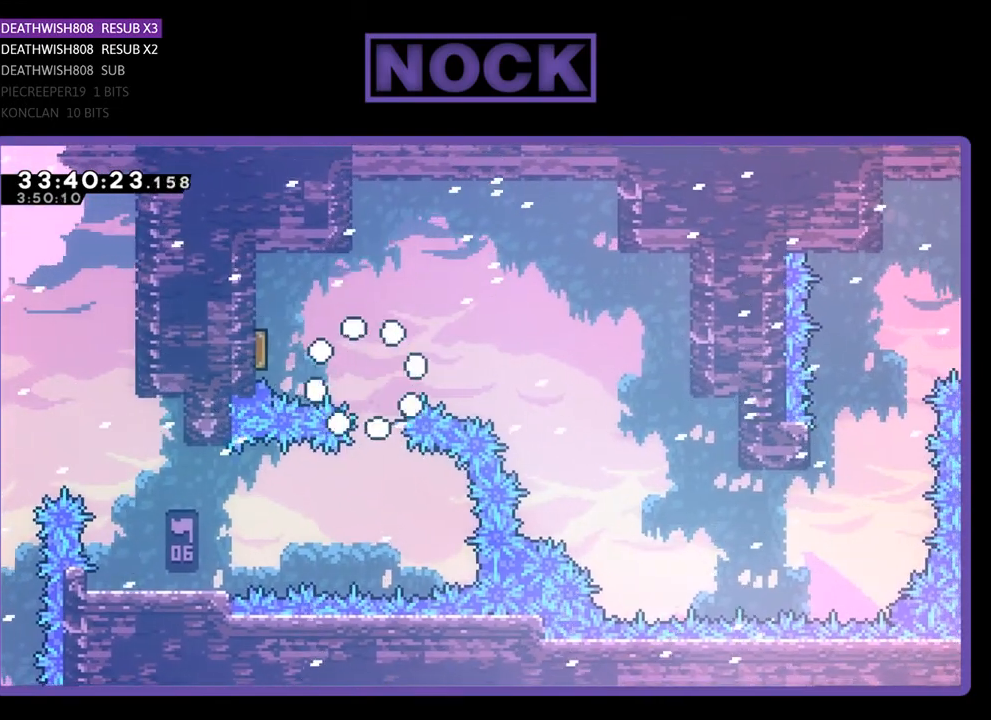
{"buttons": [], "events": []}
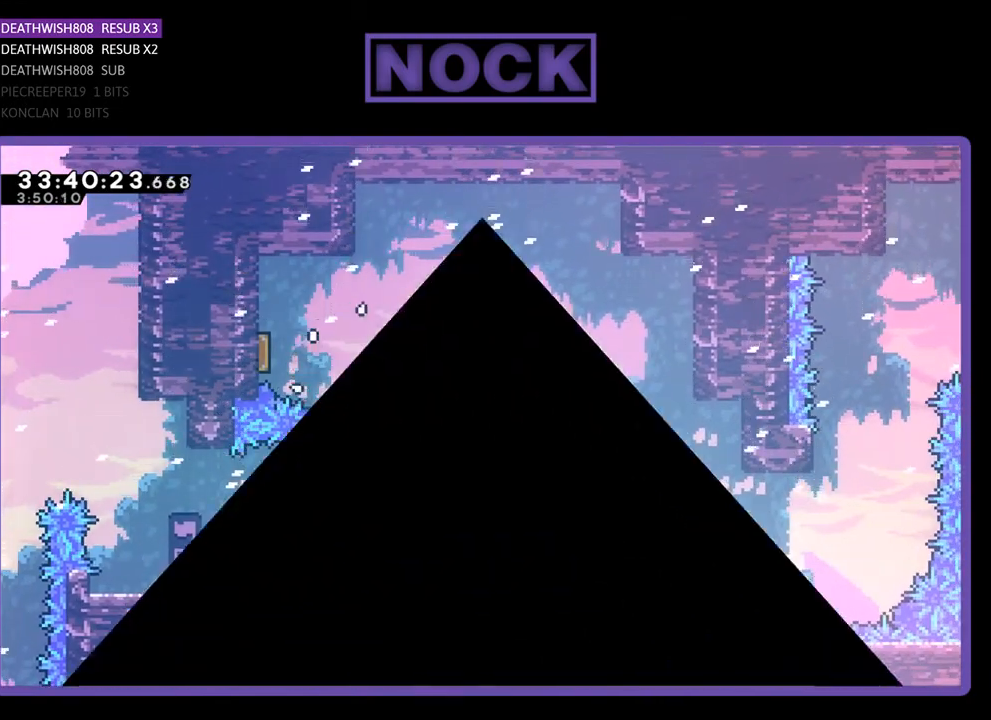
{"buttons": ["DPAD_RIGHT"], "events": [[167, "DPAD_RIGHT", "down"]]}
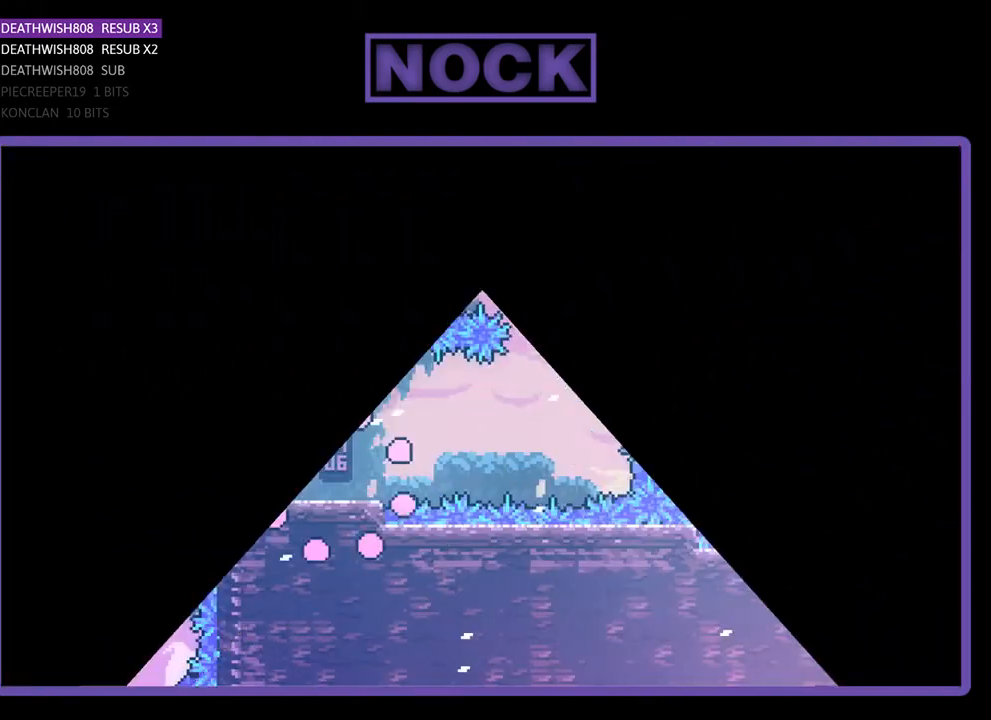
{"buttons": ["DPAD_RIGHT"], "events": []}
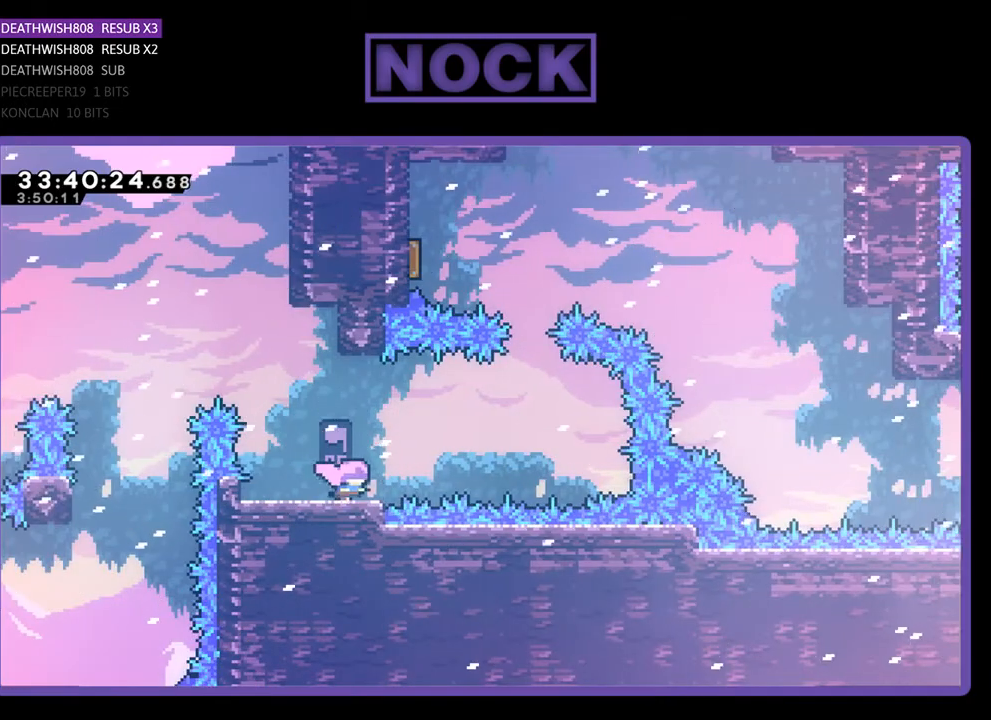
{"buttons": ["CROSS", "DPAD_RIGHT"], "events": [[200, "CROSS", "down"]]}
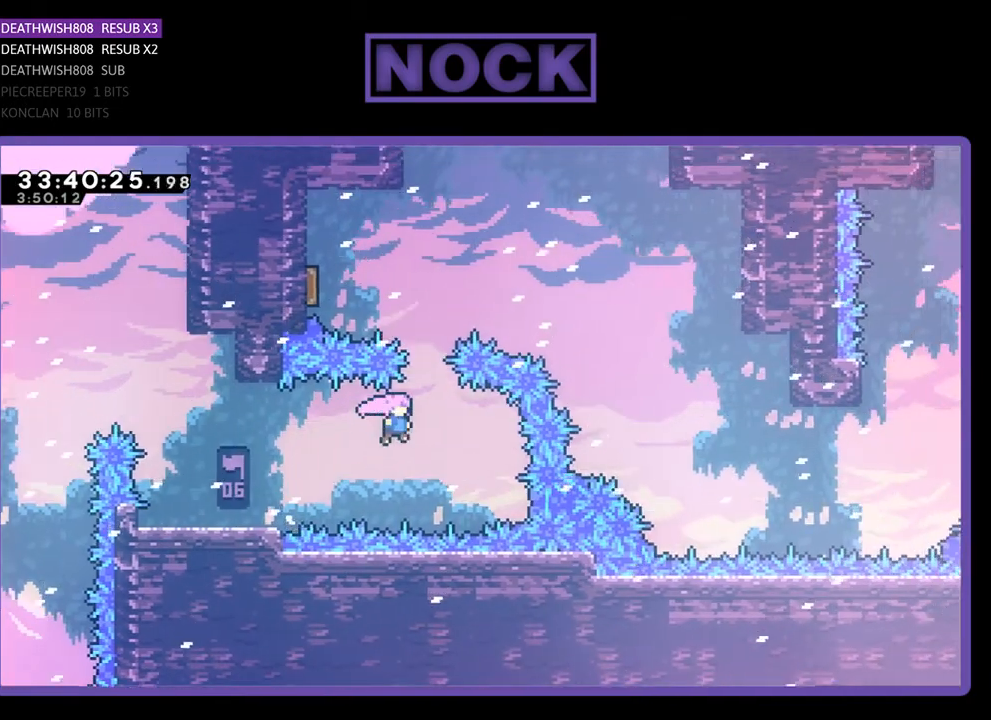
{"buttons": ["DPAD_UP", "DPAD_LEFT"], "events": [[67, "CROSS", "up"], [67, "DPAD_RIGHT", "up"], [67, "DPAD_UP", "down"], [167, "CIRCLE", "down"], [267, "CIRCLE", "up"], [333, "CIRCLE", "down"], [400, "DPAD_LEFT", "down"], [500, "CIRCLE", "up"]]}
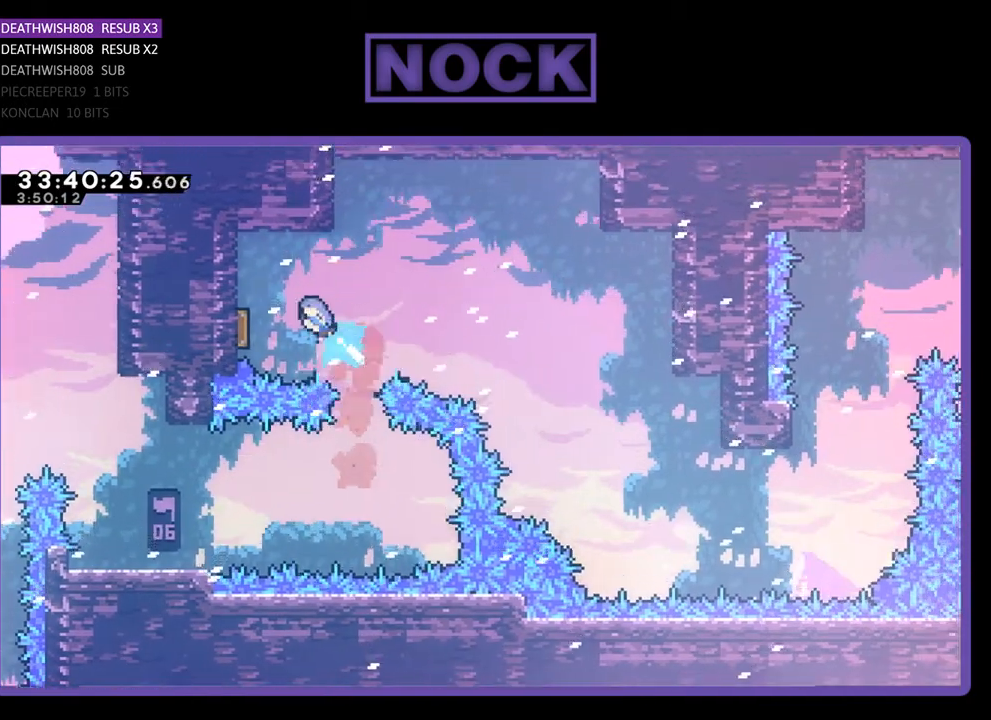
{"buttons": [], "events": [[333, "DPAD_LEFT", "up"], [333, "DPAD_UP", "up"]]}
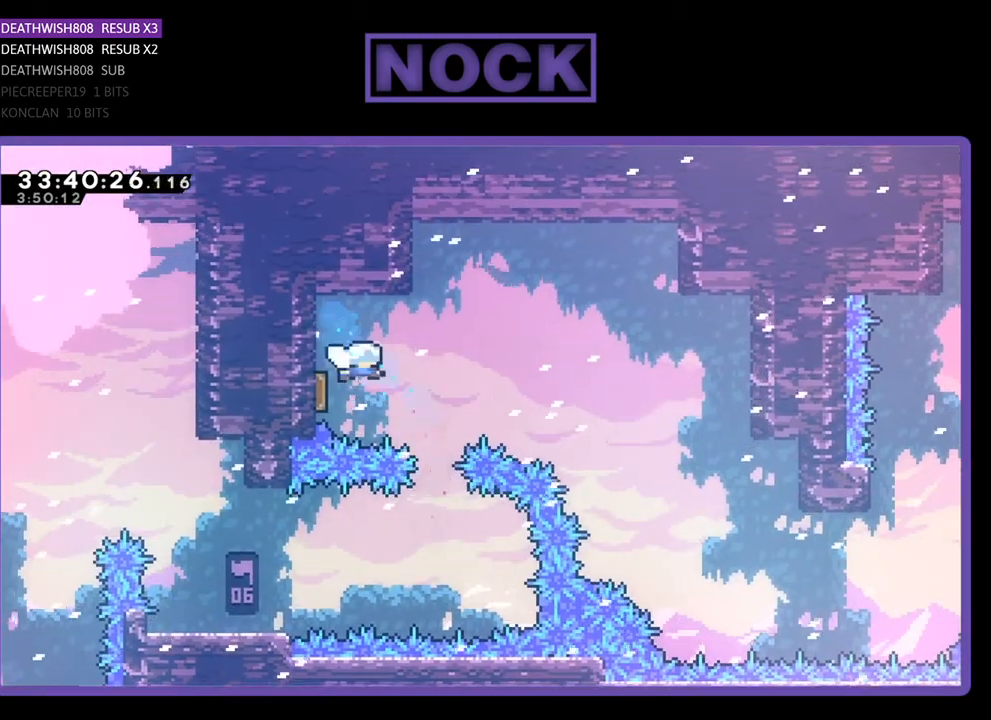
{"buttons": ["DPAD_RIGHT"], "events": [[100, "DPAD_RIGHT", "down"]]}
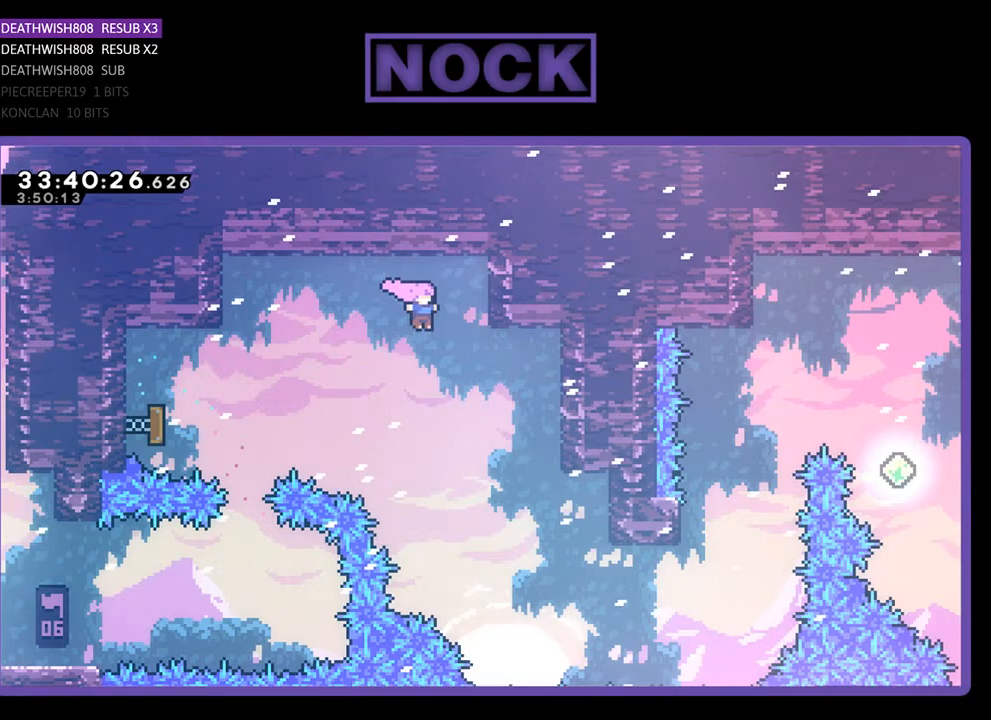
{"buttons": ["DPAD_UP", "DPAD_RIGHT"], "events": [[467, "DPAD_UP", "down"]]}